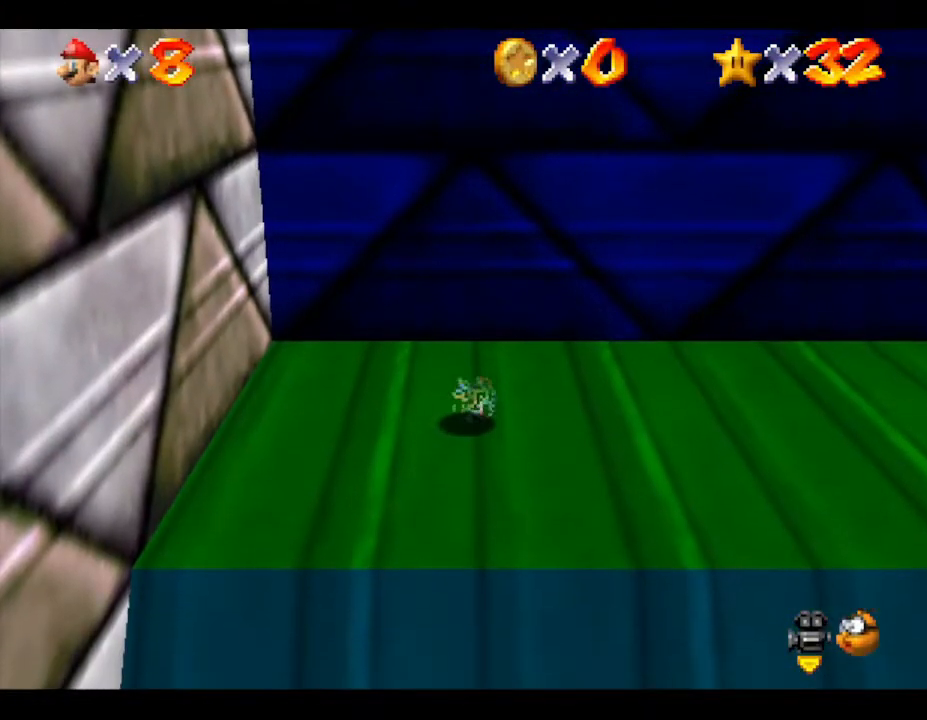
Gameplay with a controller (Nintendo layout); each line is a JSON object with the inputs held at the frame after it. "events" lists button and stick changes between this image and that frame as [ms after this image, input, new state], when the widget could be followed in between. Not read: L3 R3.
{"buttons": [], "left_stick": "down", "events": [[350, "A", "down"], [450, "A", "up"]]}
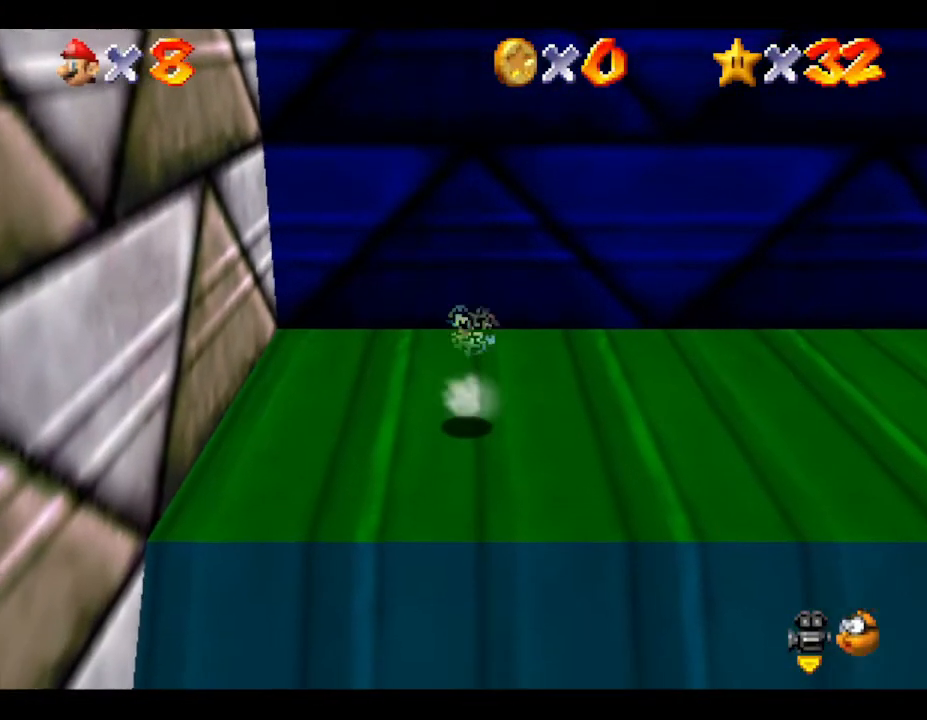
{"buttons": [], "left_stick": "down-right", "events": [[167, "A", "down"], [183, "A", "up"], [400, "left_stick", "down-right"]]}
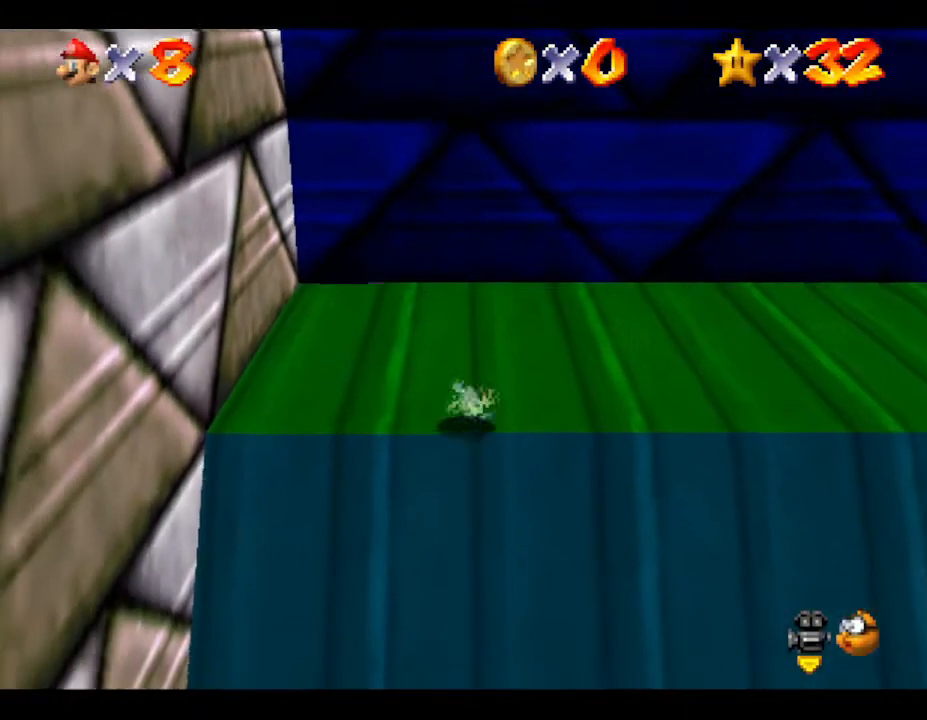
{"buttons": [], "left_stick": "down-right", "events": []}
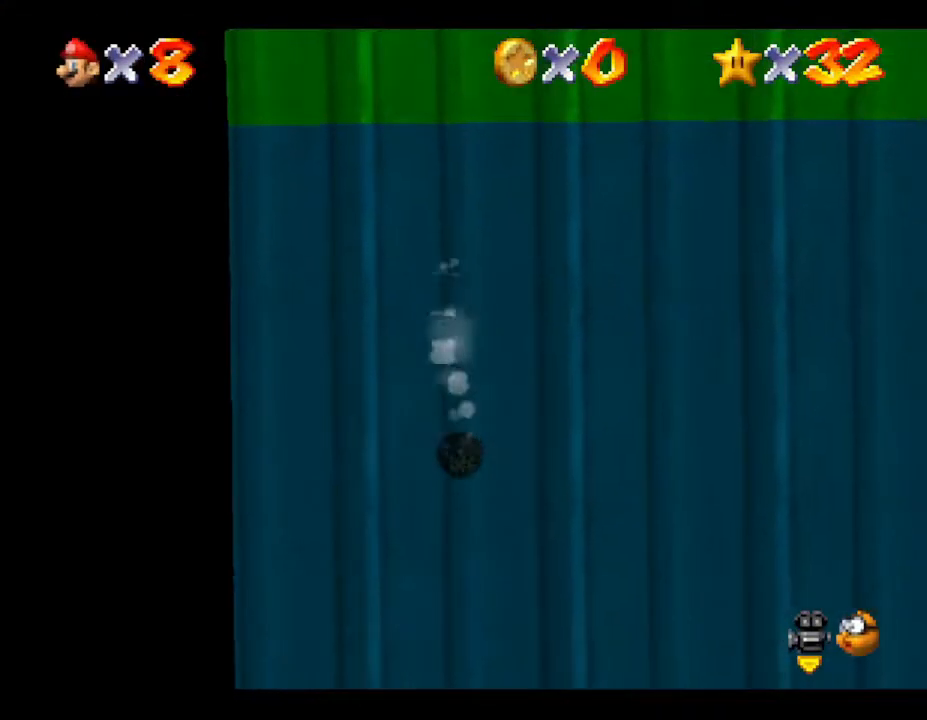
{"buttons": [], "left_stick": "up", "events": [[67, "left_stick", "right"], [200, "left_stick", "up-right"], [483, "left_stick", "up"]]}
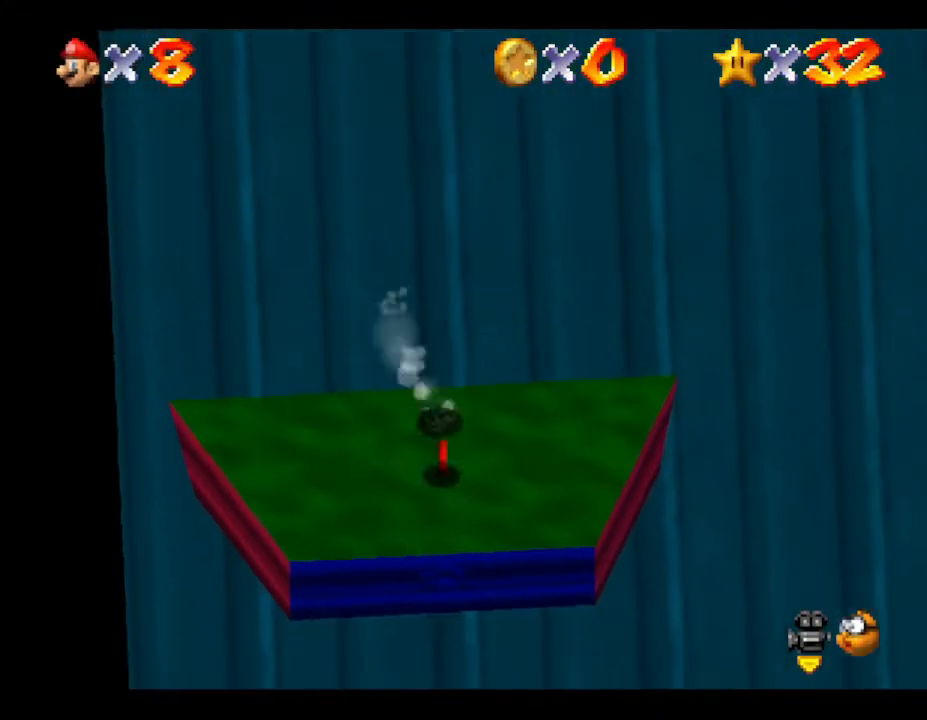
{"buttons": [], "left_stick": "right", "events": [[233, "left_stick", "right"]]}
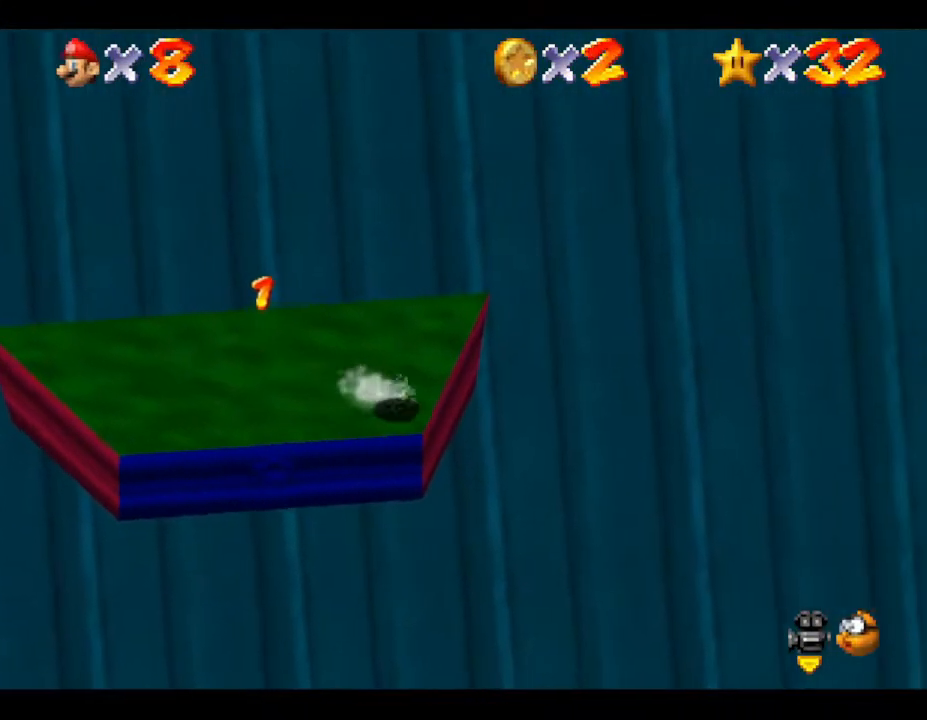
{"buttons": [], "left_stick": "right", "events": []}
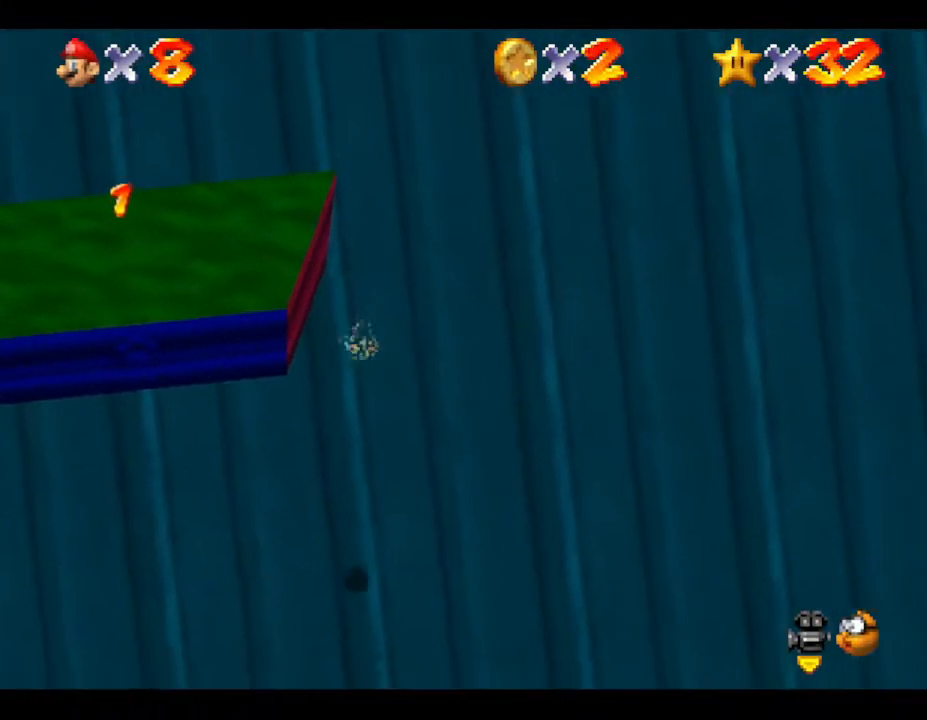
{"buttons": [], "left_stick": "right", "events": []}
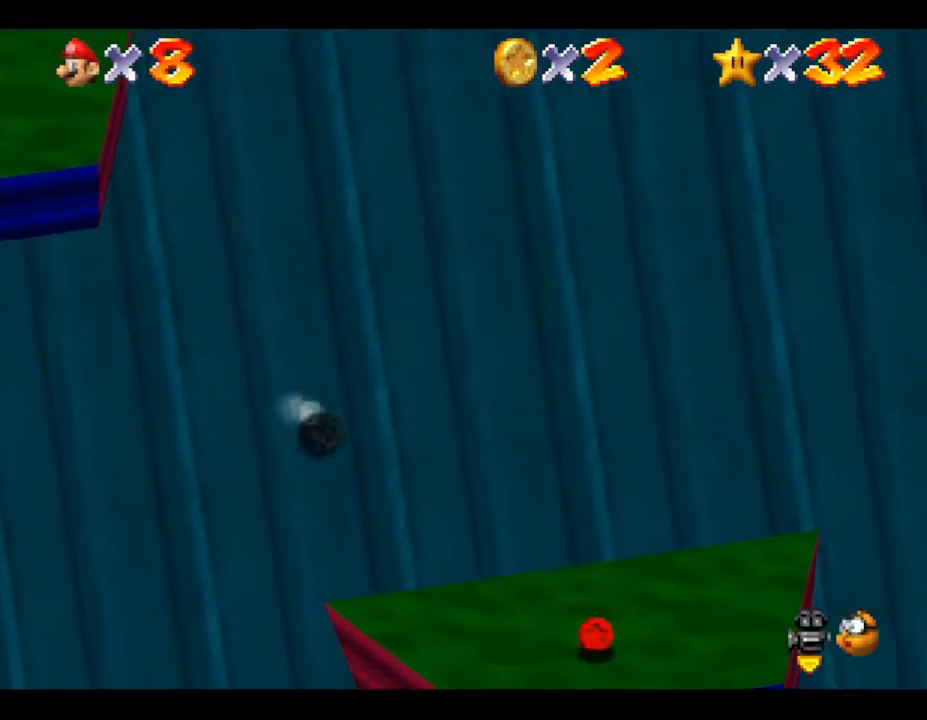
{"buttons": [], "left_stick": "right", "events": [[233, "left_stick", "down-right"], [383, "left_stick", "right"]]}
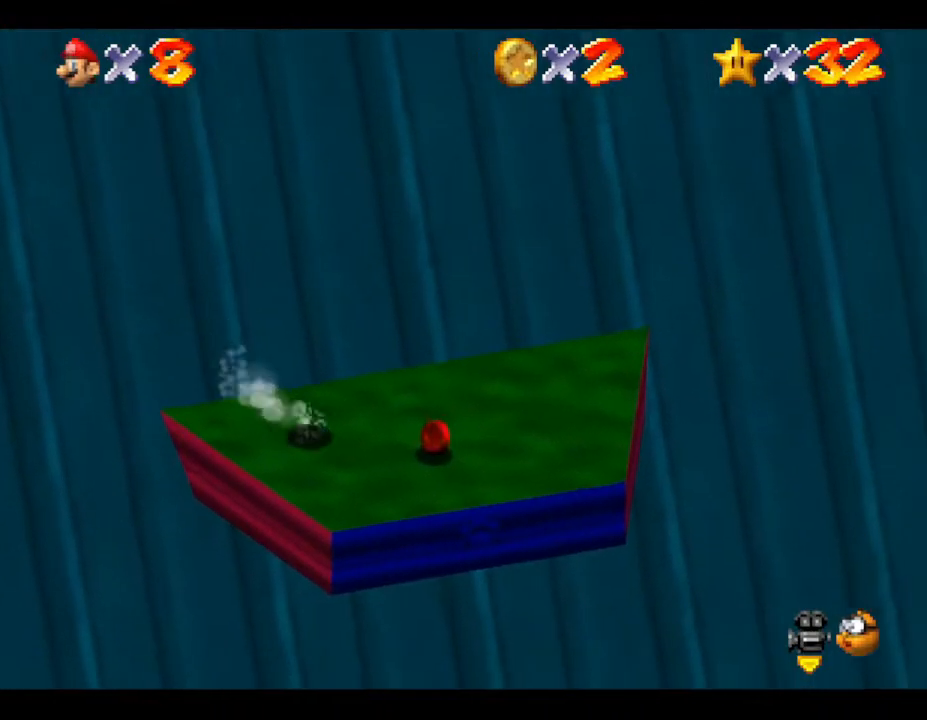
{"buttons": [], "left_stick": "center", "events": [[100, "left_stick", "up-right"], [200, "left_stick", "up"], [333, "left_stick", "center"]]}
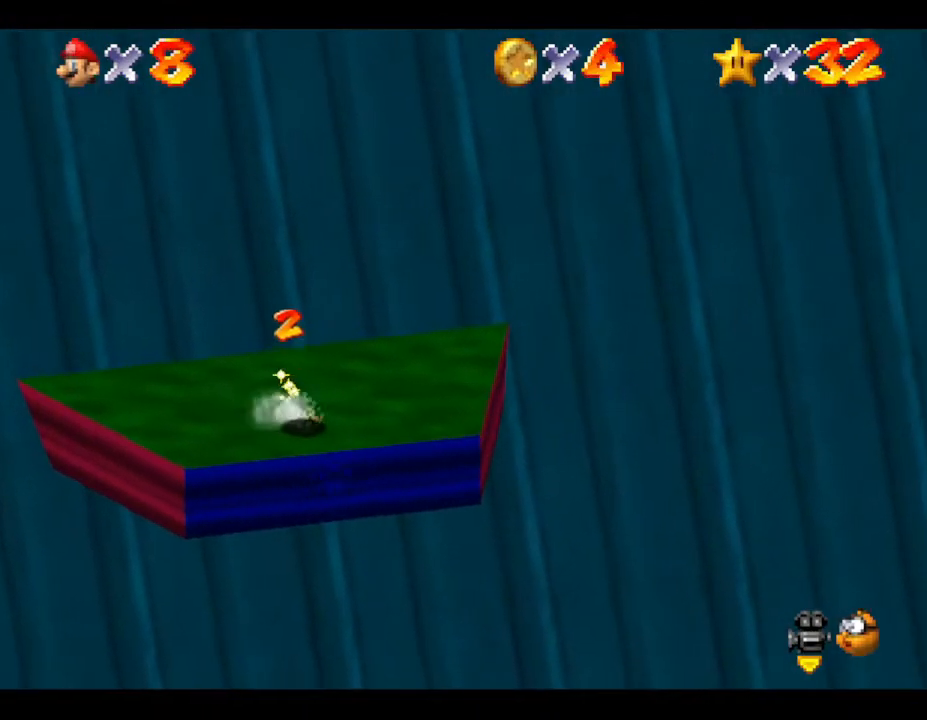
{"buttons": [], "left_stick": "down", "events": [[50, "left_stick", "down-right"], [100, "left_stick", "down"]]}
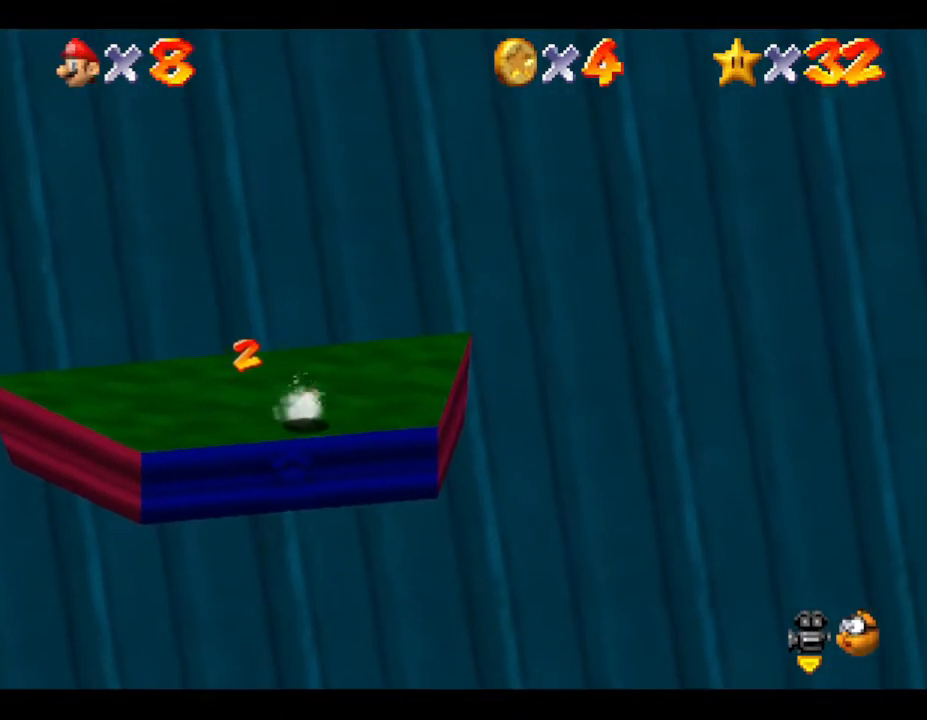
{"buttons": [], "left_stick": "up", "events": [[33, "A", "down"], [117, "A", "up"], [433, "left_stick", "up"]]}
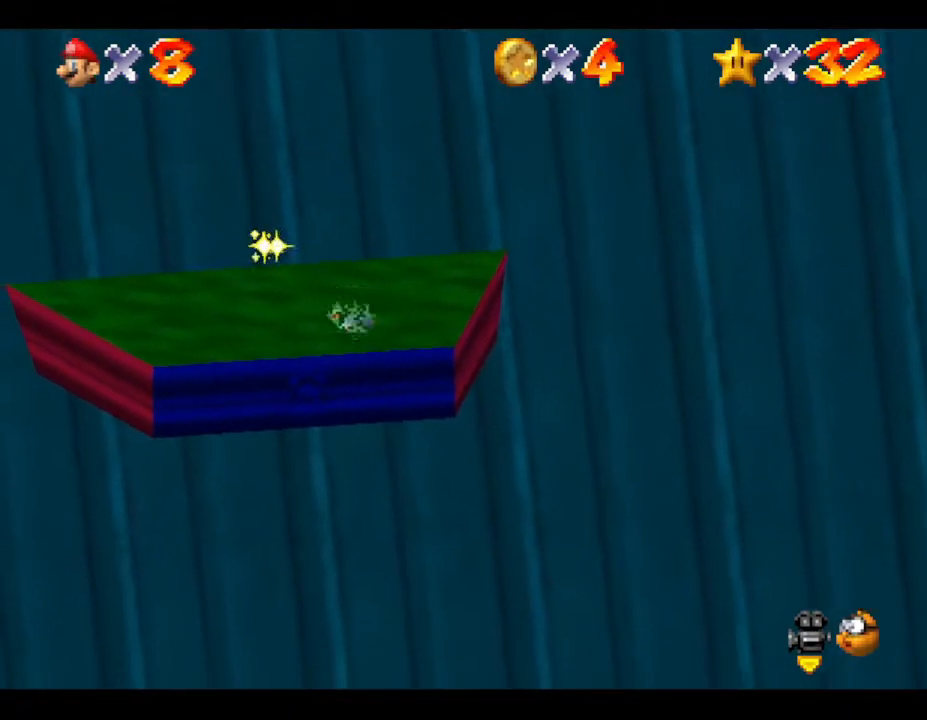
{"buttons": [], "left_stick": "center", "events": [[200, "left_stick", "center"]]}
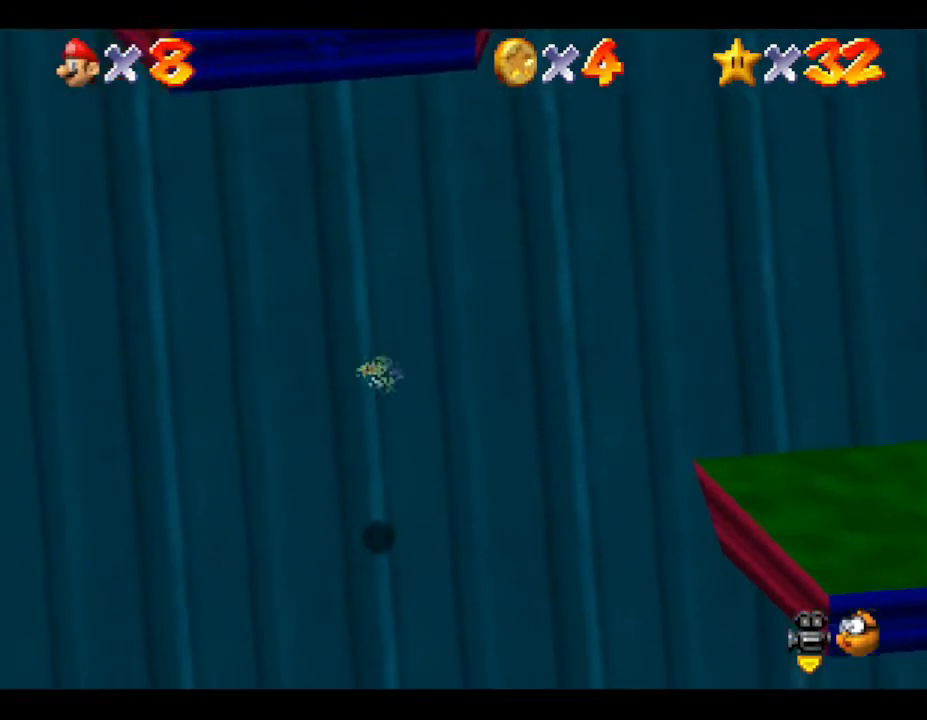
{"buttons": [], "left_stick": "center", "events": []}
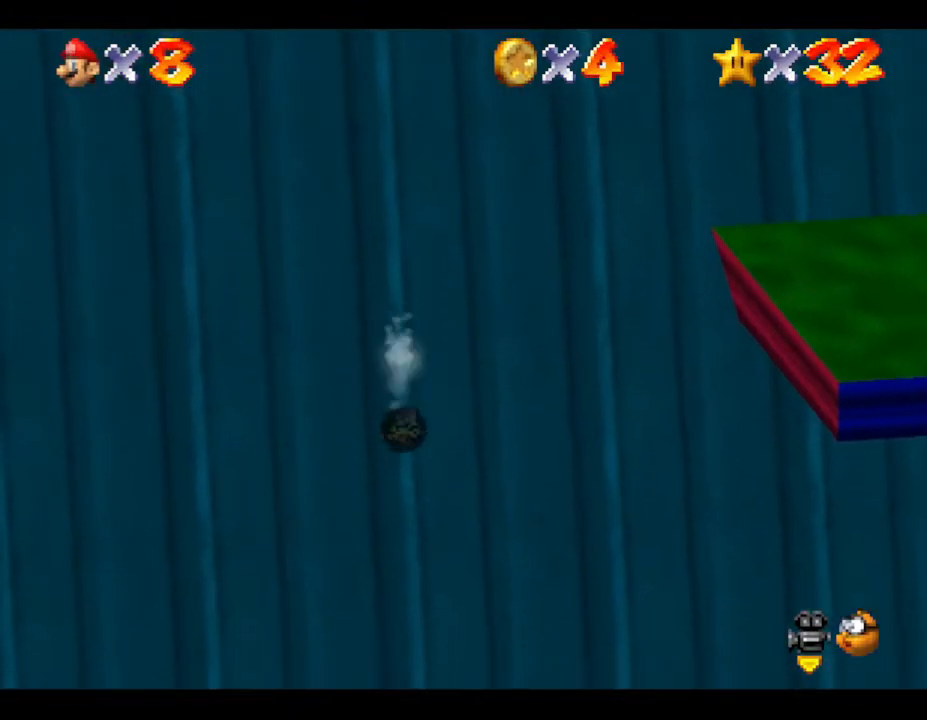
{"buttons": [], "left_stick": "down-right", "events": [[50, "left_stick", "down"], [500, "left_stick", "down-right"]]}
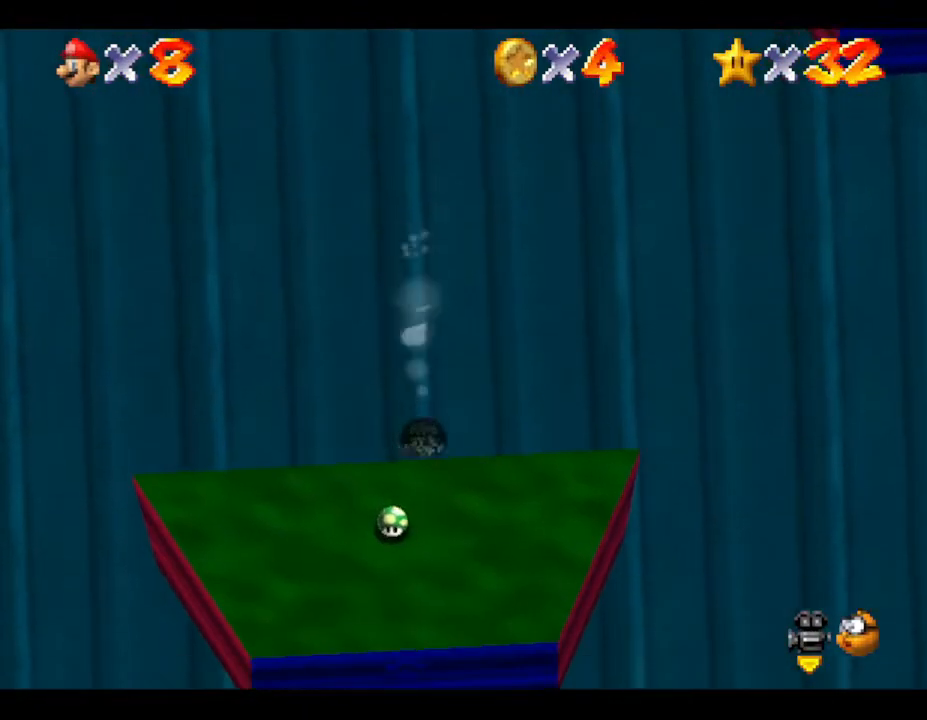
{"buttons": [], "left_stick": "down", "events": [[67, "left_stick", "center"], [150, "left_stick", "up"], [367, "left_stick", "right"], [467, "left_stick", "down"]]}
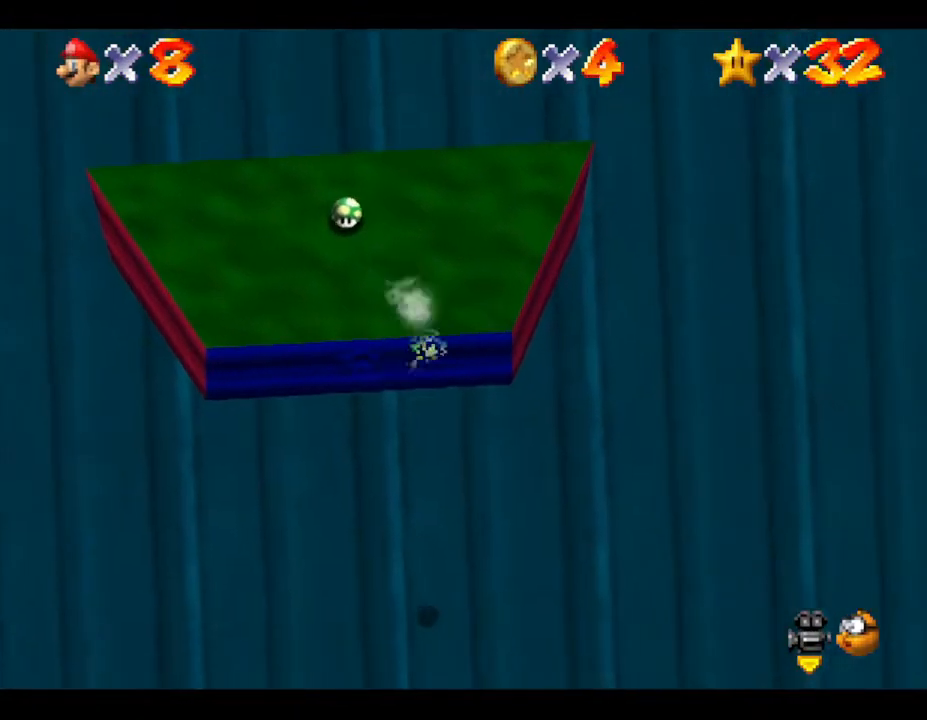
{"buttons": [], "left_stick": "up", "events": [[33, "left_stick", "down-left"], [300, "left_stick", "up-left"], [417, "left_stick", "up"]]}
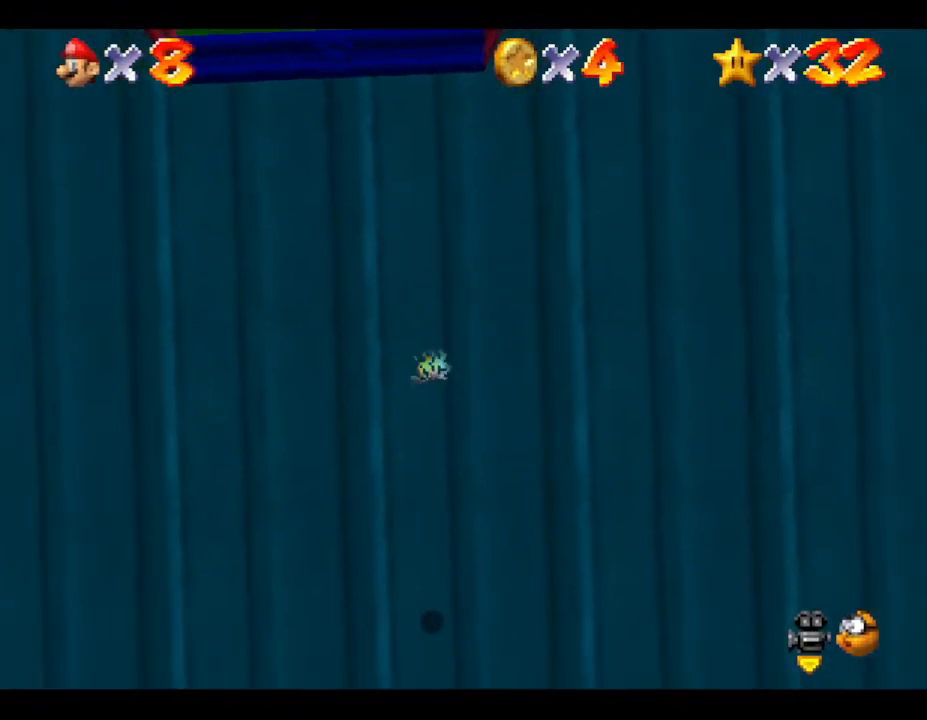
{"buttons": [], "left_stick": "down", "events": [[400, "left_stick", "center"], [483, "left_stick", "down"]]}
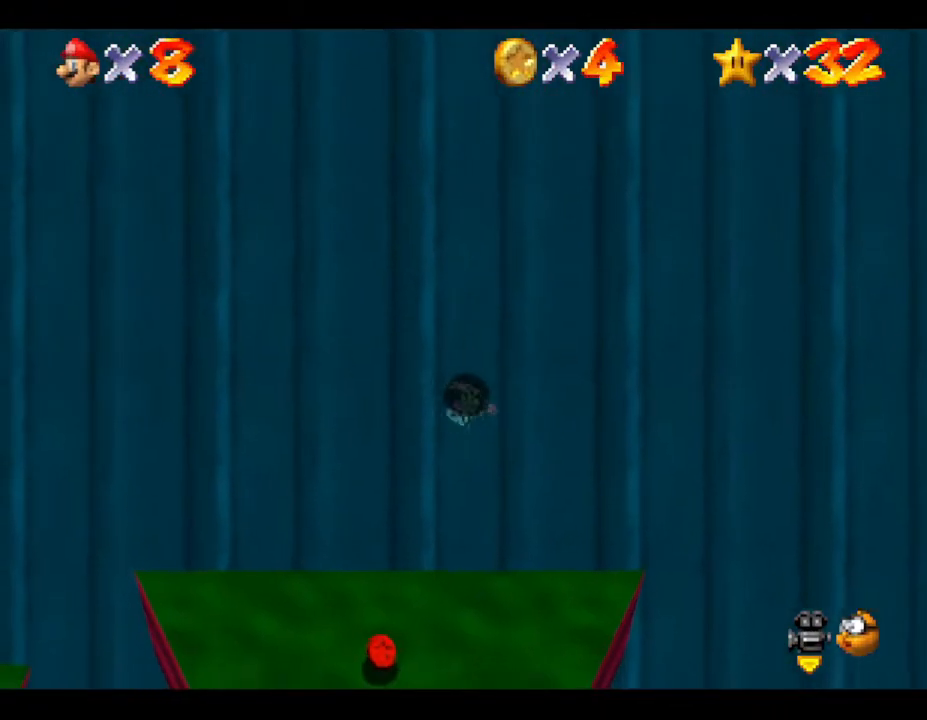
{"buttons": [], "left_stick": "up-left", "events": [[133, "left_stick", "left"], [183, "left_stick", "up-left"]]}
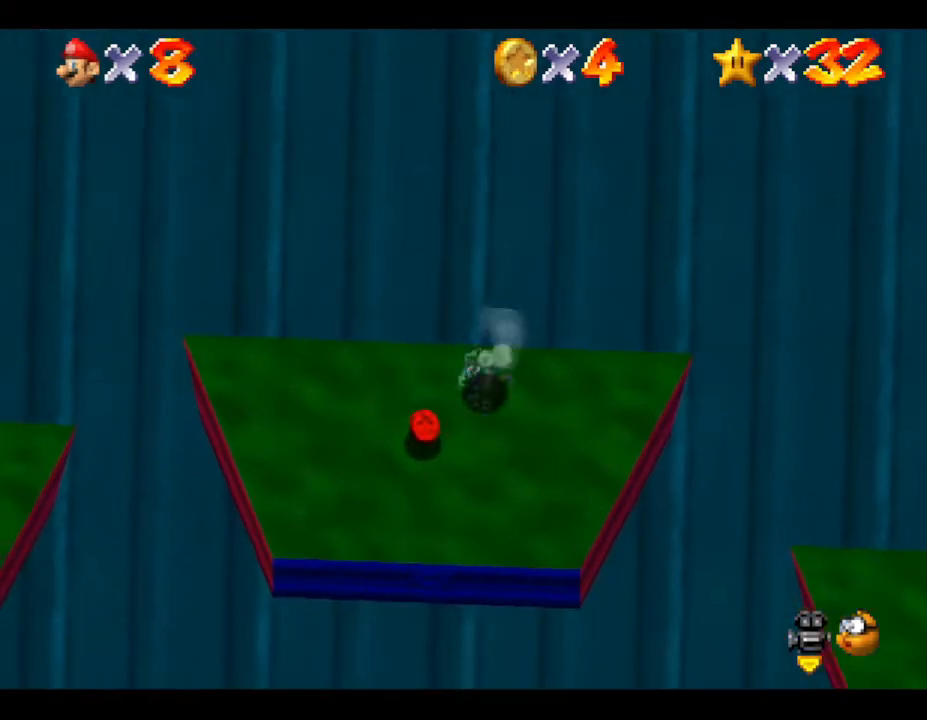
{"buttons": [], "left_stick": "up-right", "events": [[83, "left_stick", "up"], [250, "left_stick", "up-right"], [383, "A", "down"], [400, "A", "up"]]}
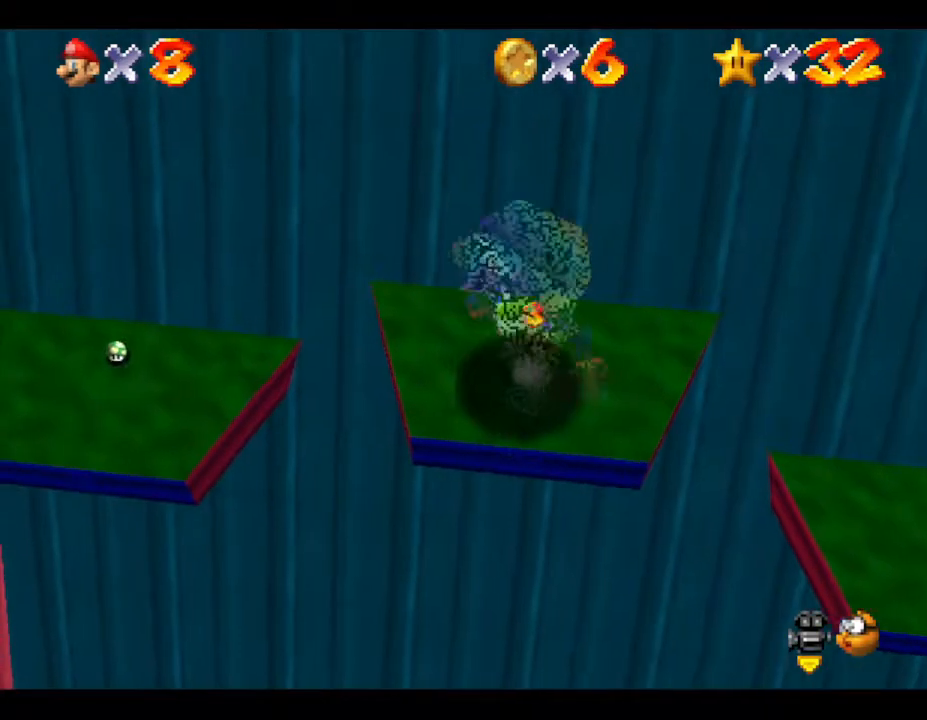
{"buttons": [], "left_stick": "right", "events": [[333, "left_stick", "right"]]}
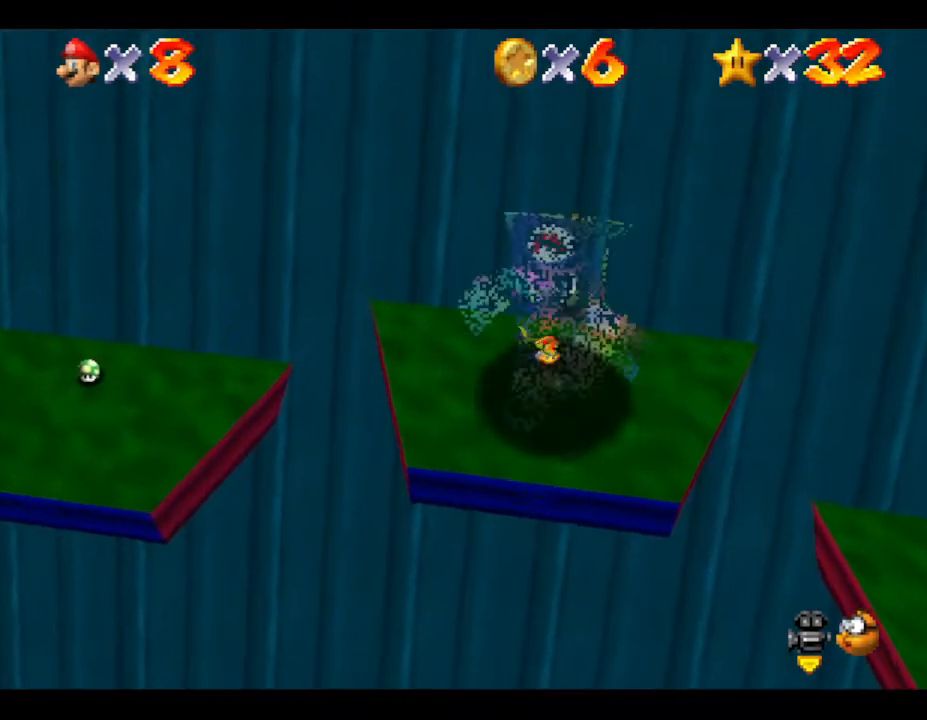
{"buttons": [], "left_stick": "right", "events": []}
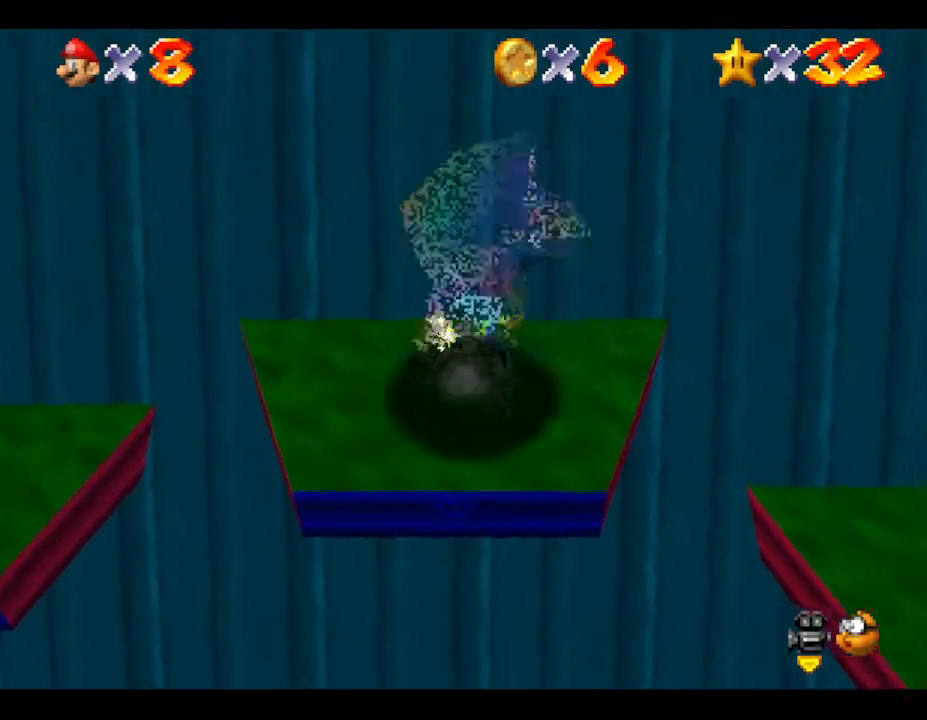
{"buttons": [], "left_stick": "right", "events": [[250, "A", "down"], [500, "A", "up"]]}
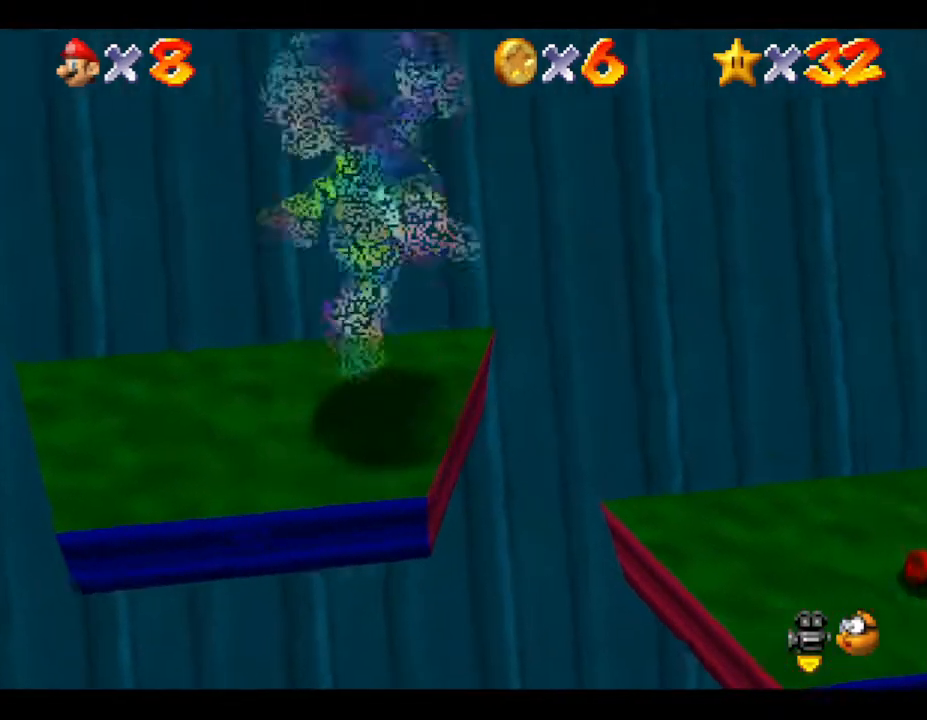
{"buttons": [], "left_stick": "right", "events": []}
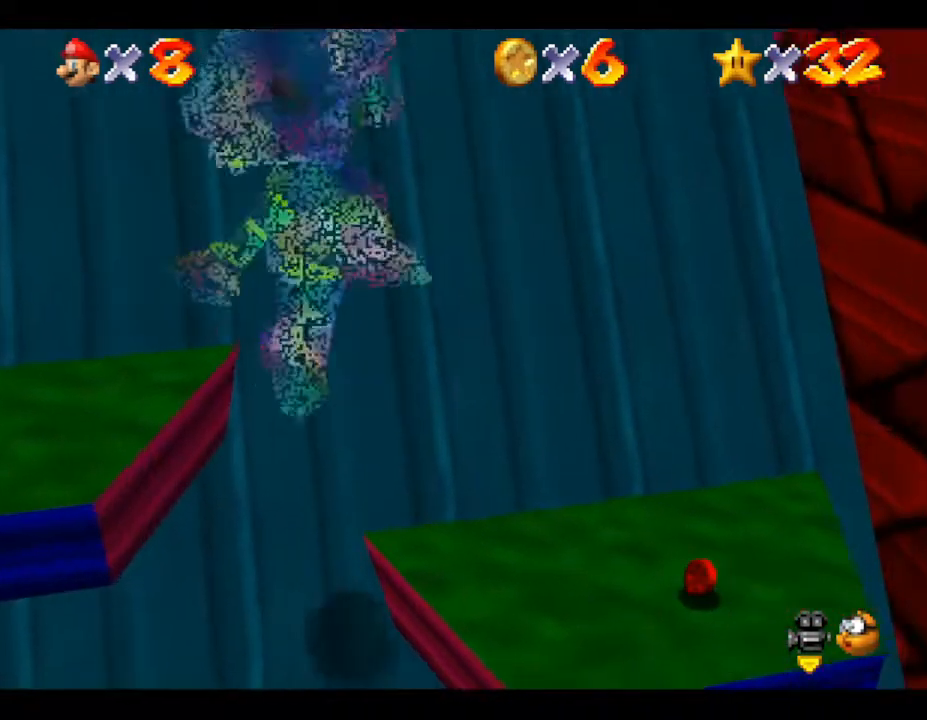
{"buttons": [], "left_stick": "right", "events": []}
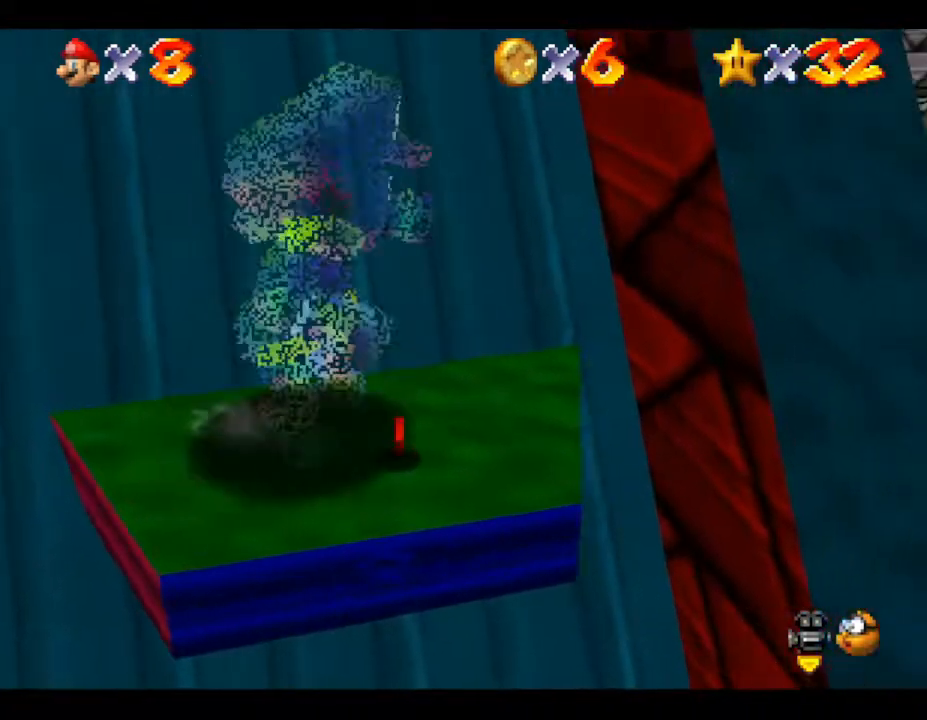
{"buttons": [], "left_stick": "down", "events": [[200, "left_stick", "down-right"], [300, "left_stick", "down"]]}
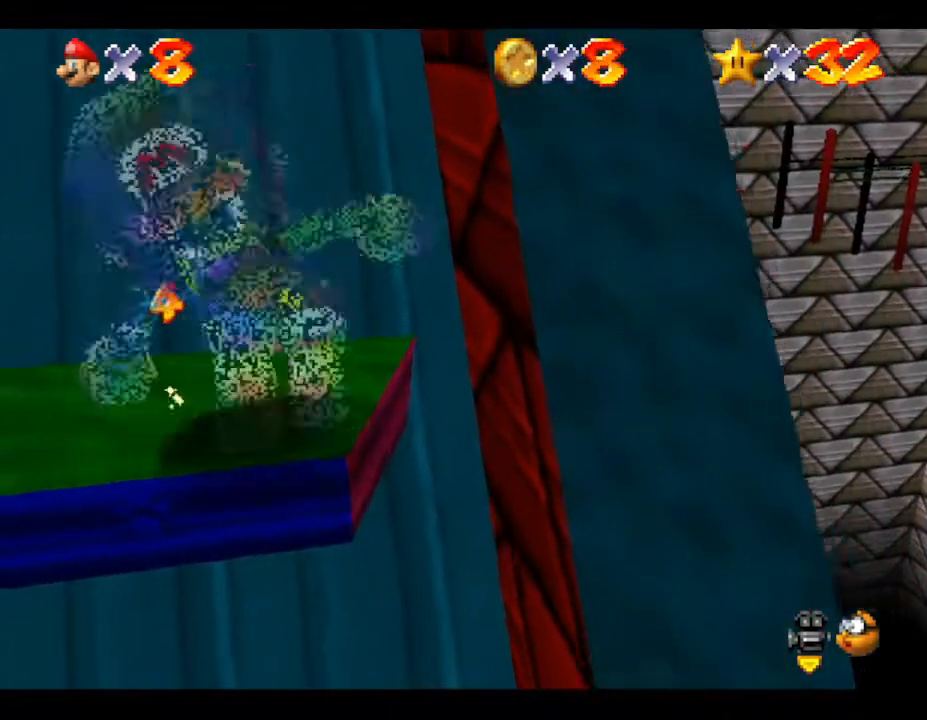
{"buttons": [], "left_stick": "up-right", "events": [[17, "left_stick", "center"], [350, "left_stick", "up-right"]]}
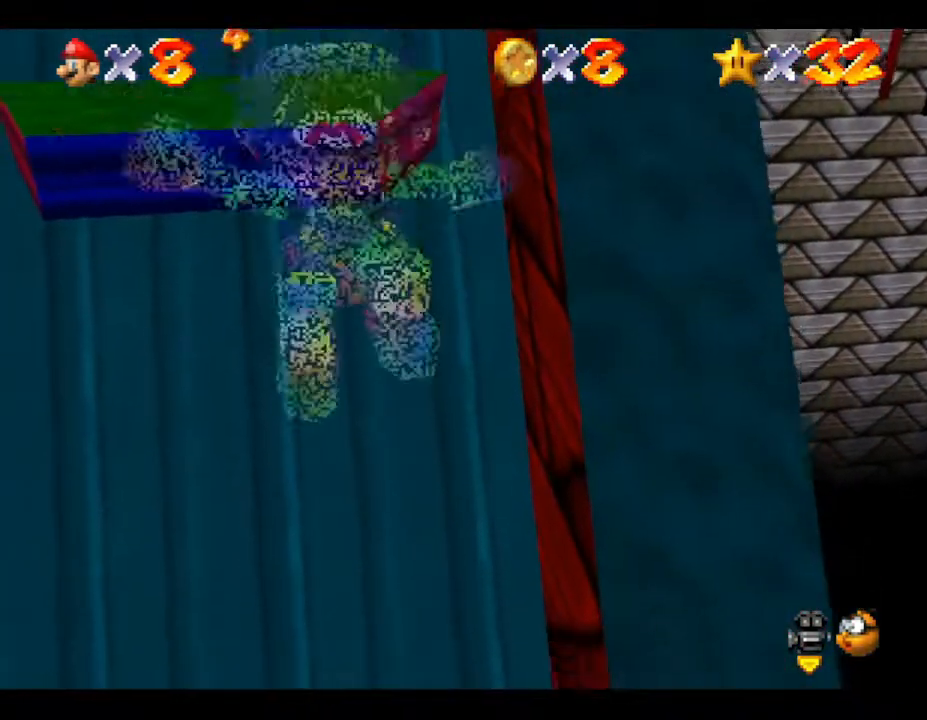
{"buttons": [], "left_stick": "down", "events": [[50, "left_stick", "up-left"], [133, "left_stick", "up"], [333, "left_stick", "down"]]}
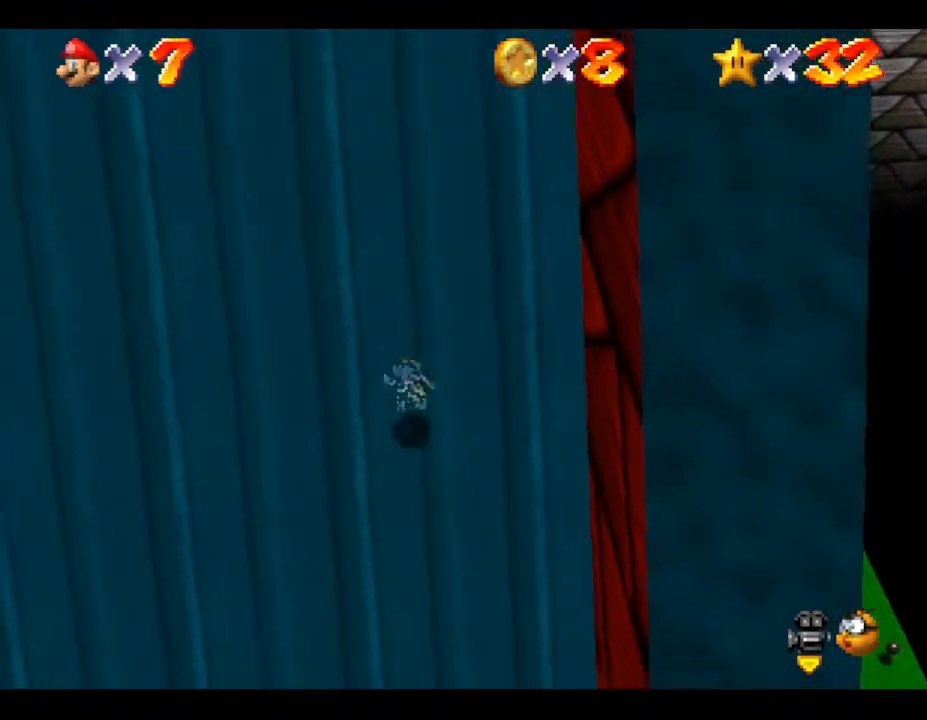
{"buttons": [], "left_stick": "down", "events": []}
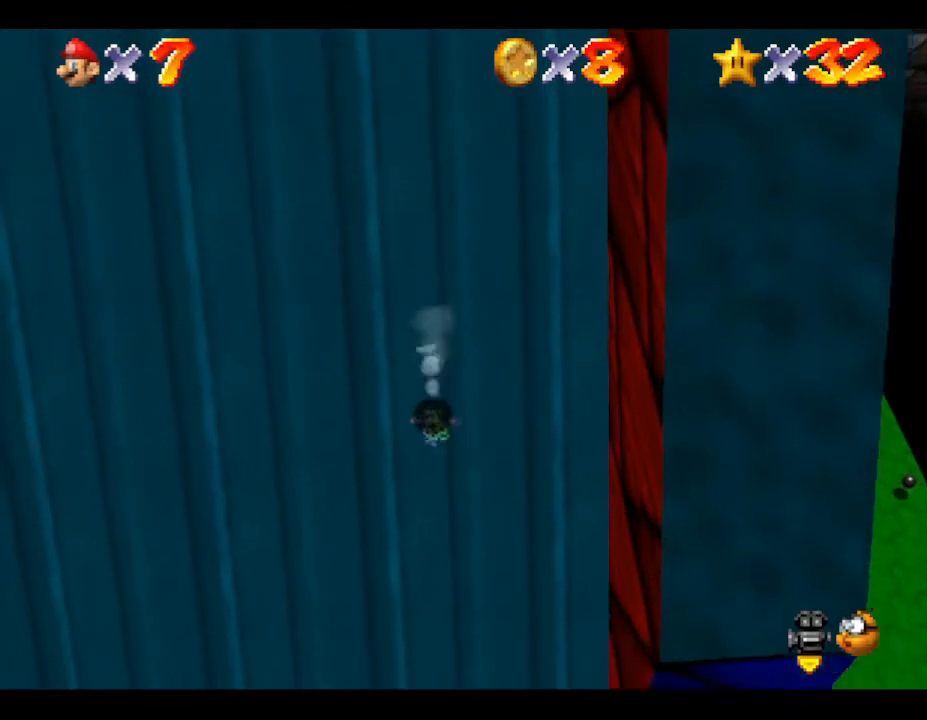
{"buttons": [], "left_stick": "right", "events": [[183, "left_stick", "down-right"], [317, "left_stick", "right"]]}
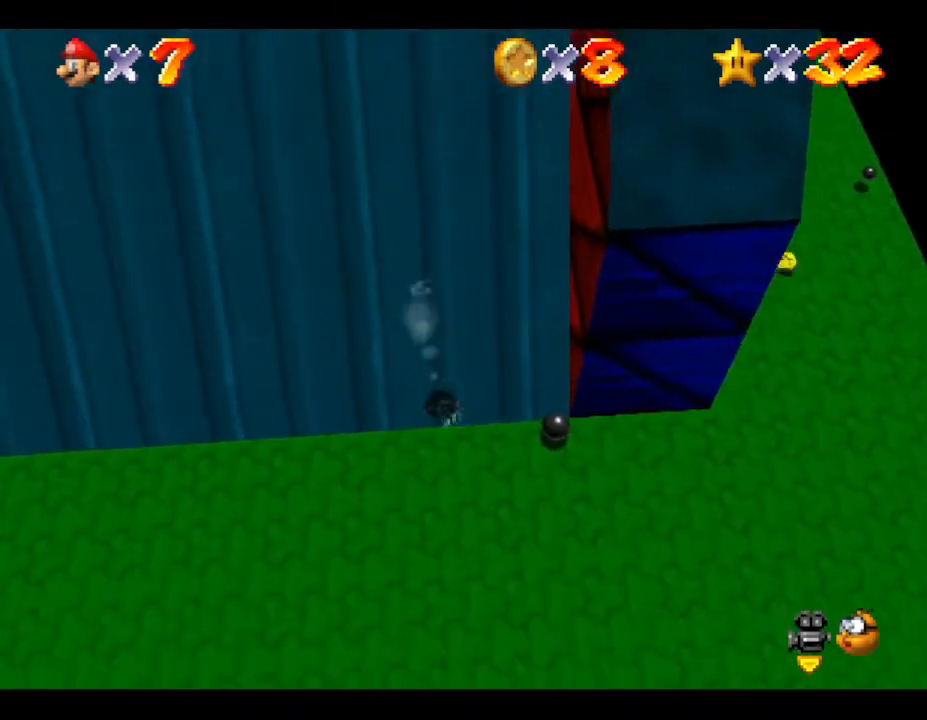
{"buttons": [], "left_stick": "up-right", "events": [[183, "left_stick", "up-right"], [283, "A", "down"], [350, "A", "up"]]}